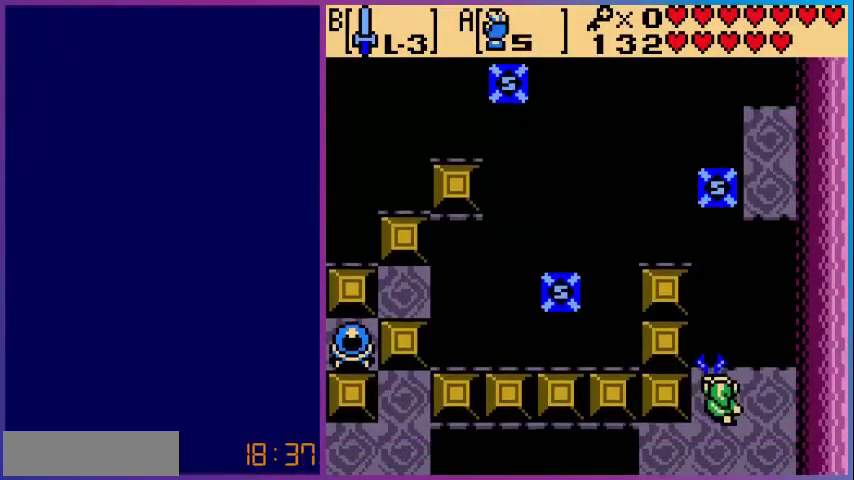
Gameplay with a controller (Nintendo layout); each line is a JSON object with the inputs held at the frame after it. "events" lists button and stick changes between this image and that frame as [ms after this image, input, new state], when the widget could be followed in between. Not read: L3 R3.
{"buttons": [], "events": []}
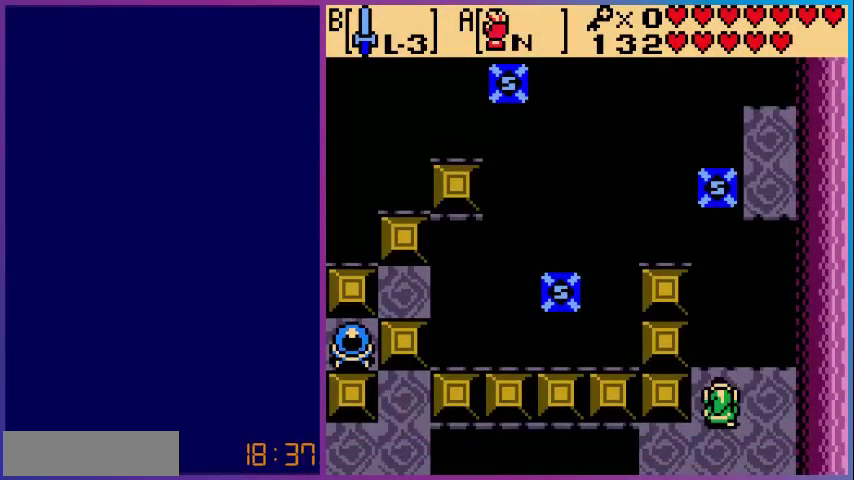
{"buttons": ["DPAD_DOWN"], "events": [[400, "DPAD_DOWN", "down"]]}
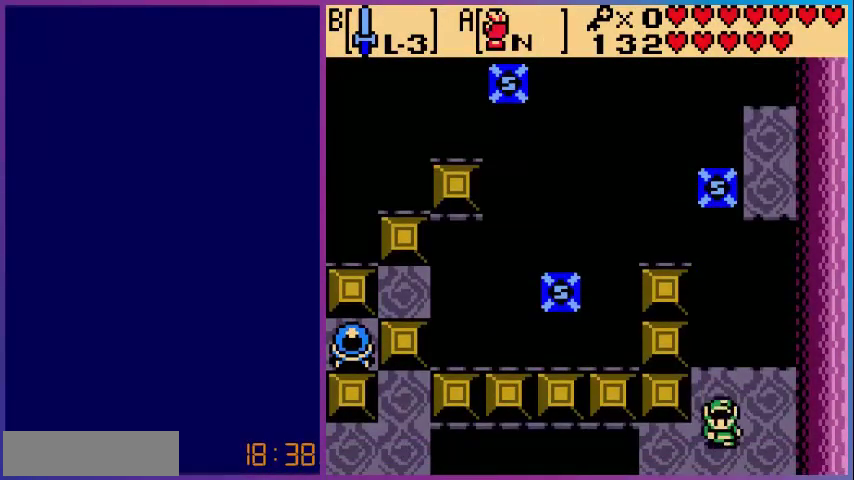
{"buttons": [], "events": [[400, "DPAD_DOWN", "up"]]}
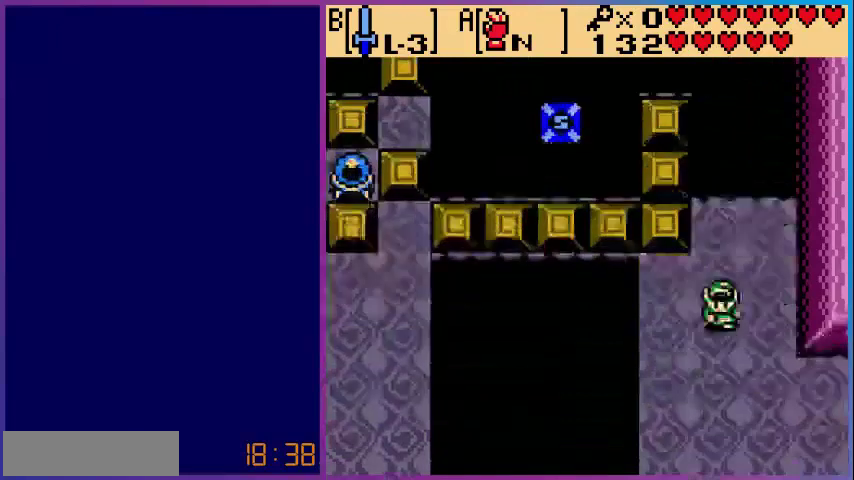
{"buttons": ["DPAD_DOWN"], "events": [[280, "DPAD_DOWN", "down"]]}
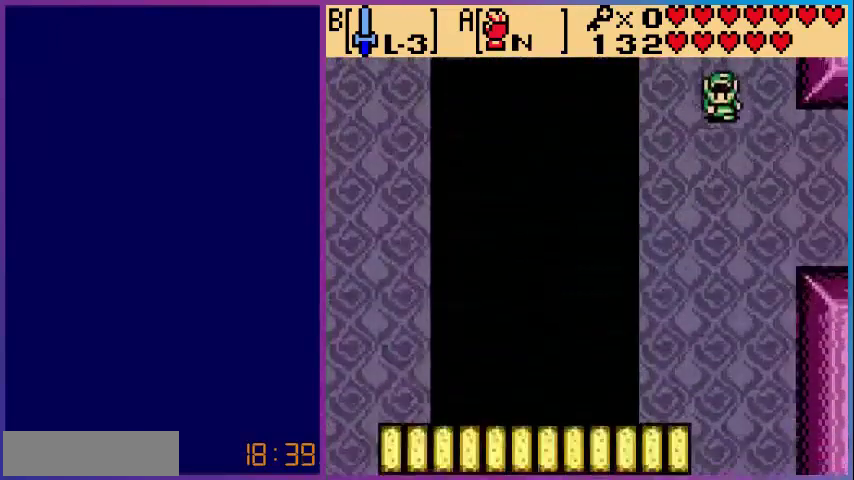
{"buttons": ["DPAD_DOWN"], "events": []}
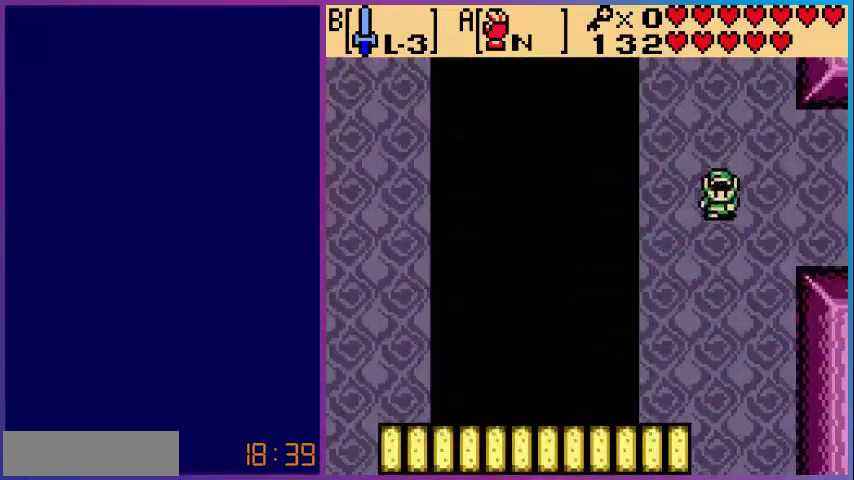
{"buttons": ["DPAD_LEFT"], "events": [[360, "DPAD_LEFT", "down"], [440, "DPAD_DOWN", "up"]]}
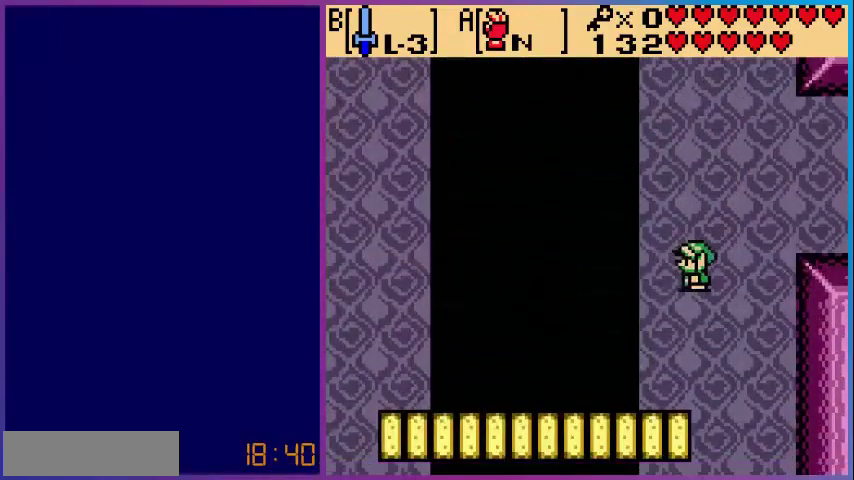
{"buttons": ["DPAD_DOWN"], "events": [[80, "DPAD_DOWN", "down"], [160, "DPAD_LEFT", "up"]]}
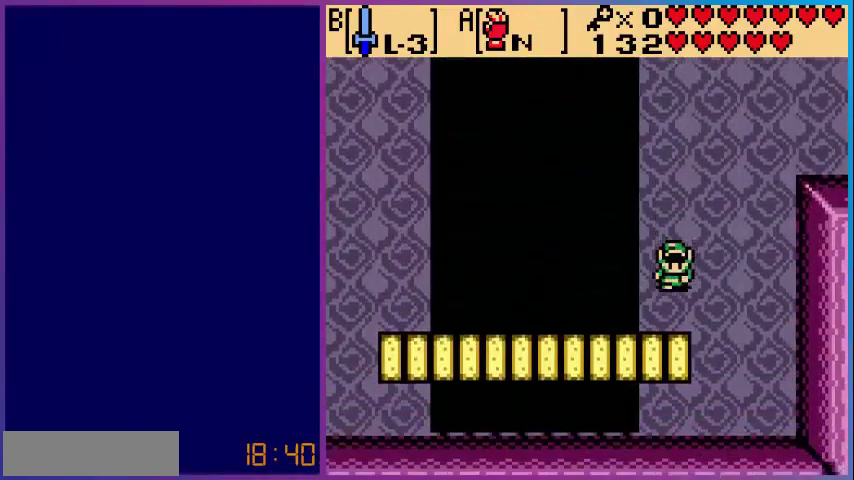
{"buttons": ["DPAD_LEFT"], "events": [[280, "DPAD_LEFT", "down"], [320, "DPAD_DOWN", "up"]]}
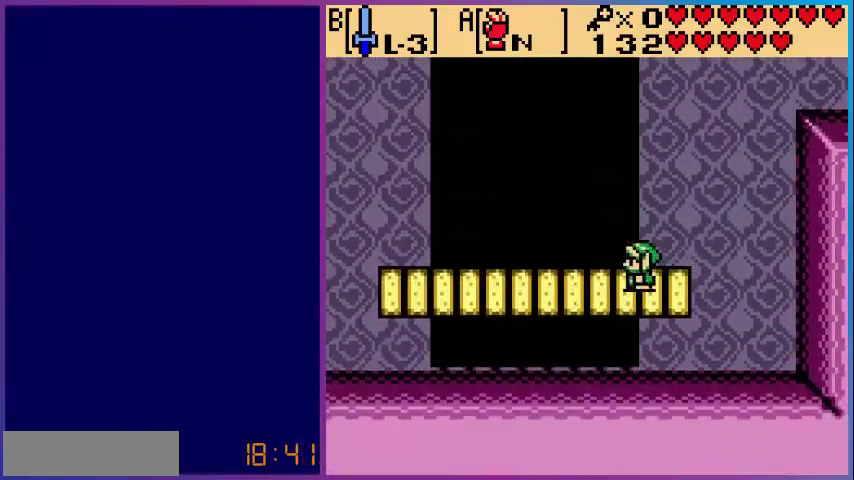
{"buttons": ["DPAD_LEFT"], "events": []}
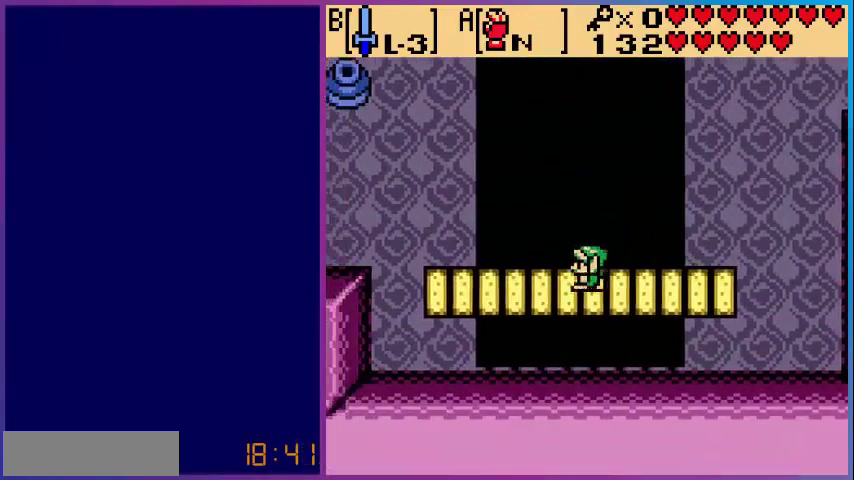
{"buttons": ["DPAD_LEFT"], "events": []}
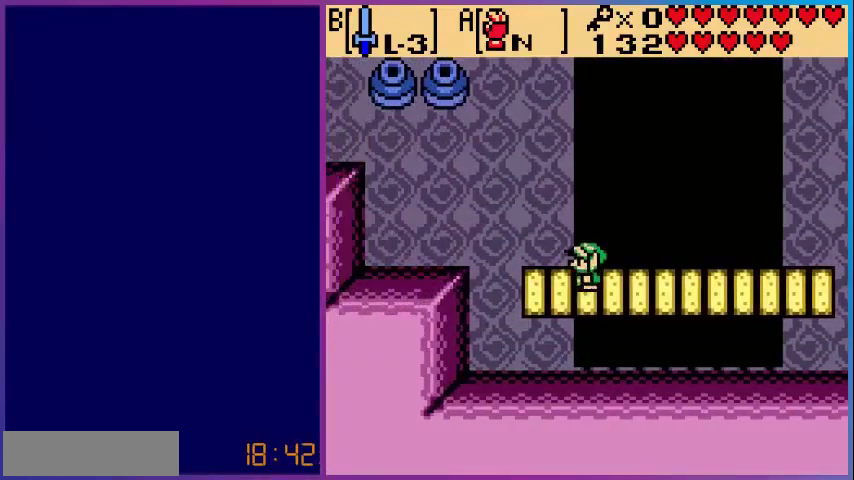
{"buttons": ["DPAD_UP"], "events": [[200, "DPAD_LEFT", "up"], [200, "DPAD_UP", "down"]]}
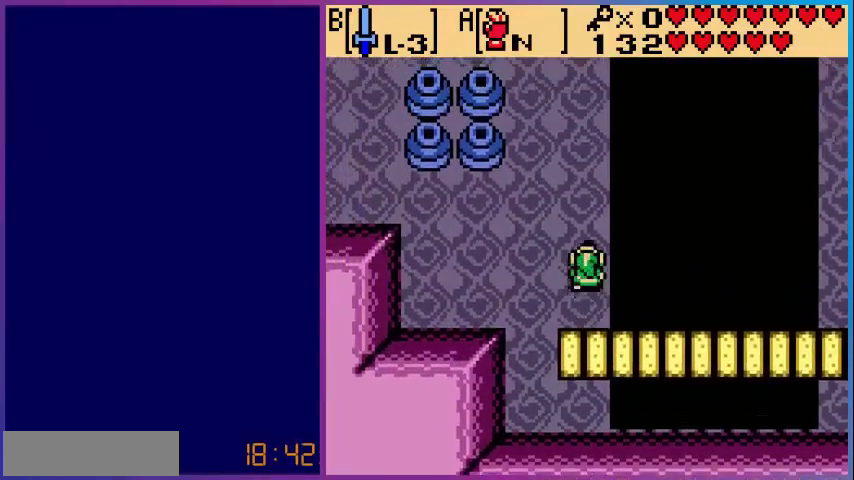
{"buttons": ["DPAD_UP"], "events": []}
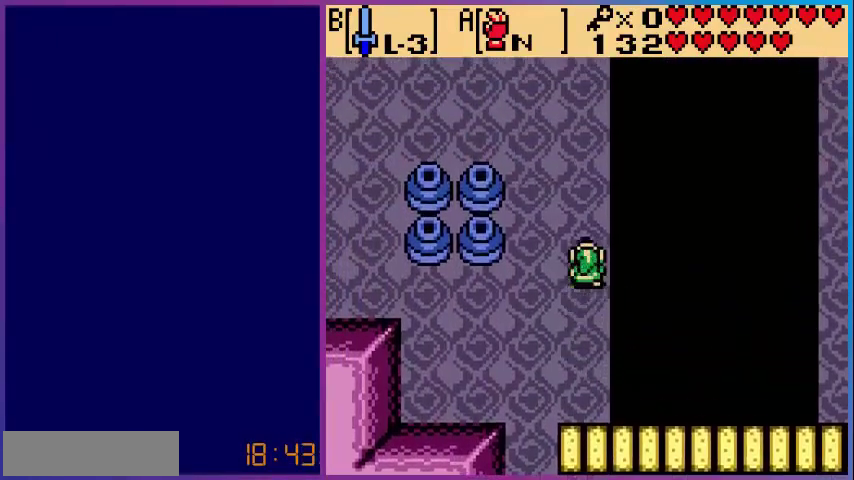
{"buttons": ["DPAD_UP"], "events": []}
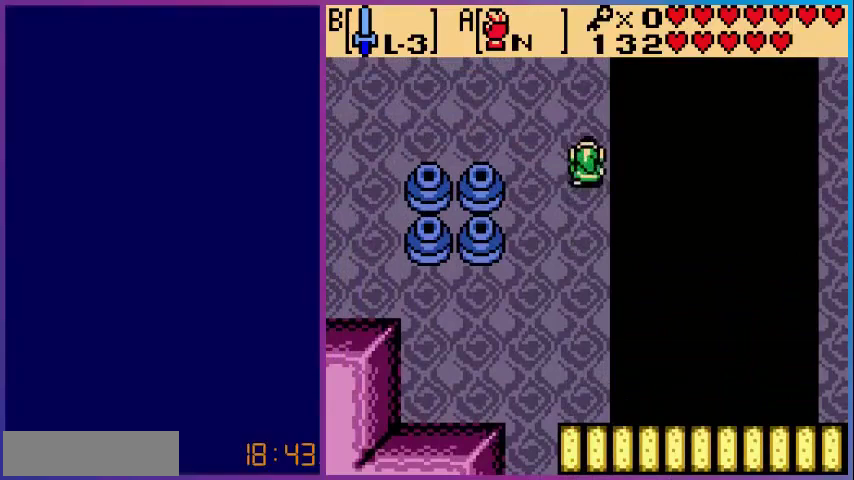
{"buttons": ["DPAD_UP"], "events": []}
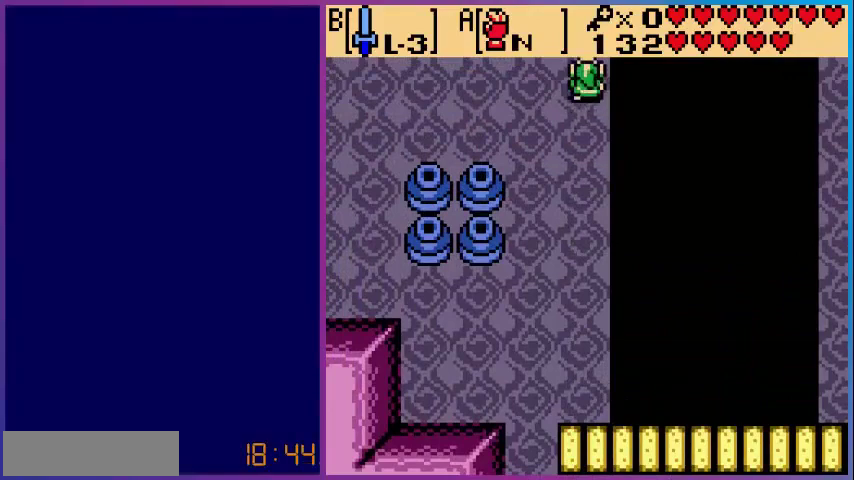
{"buttons": ["DPAD_UP"], "events": [[200, "DPAD_UP", "up"], [520, "DPAD_UP", "down"]]}
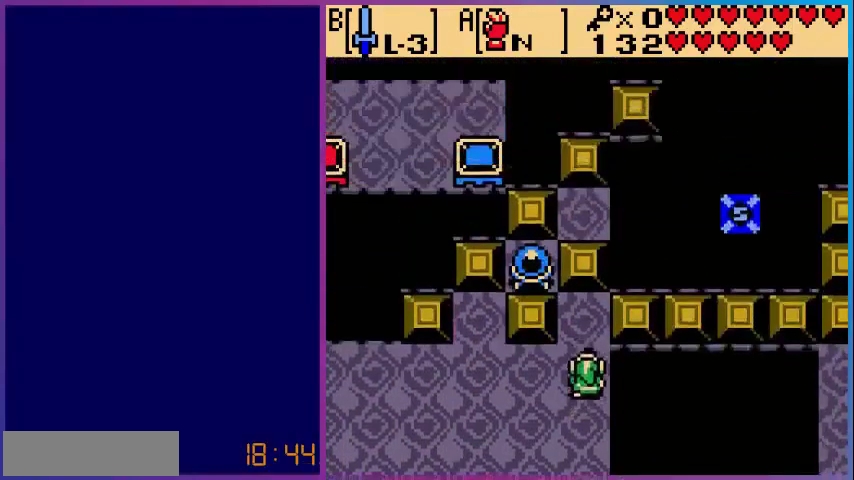
{"buttons": ["DPAD_UP"], "events": []}
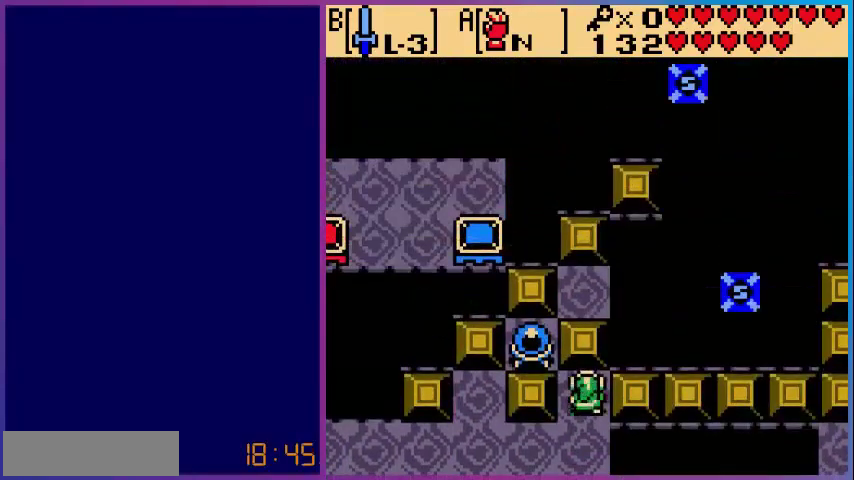
{"buttons": [], "events": [[80, "DPAD_LEFT", "down"], [80, "DPAD_UP", "up"], [200, "B", "down"], [200, "DPAD_LEFT", "up"], [360, "B", "up"]]}
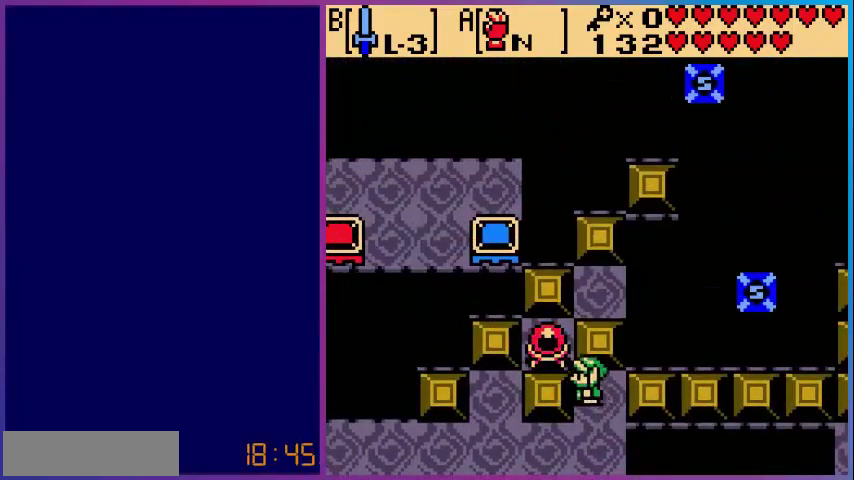
{"buttons": [], "events": []}
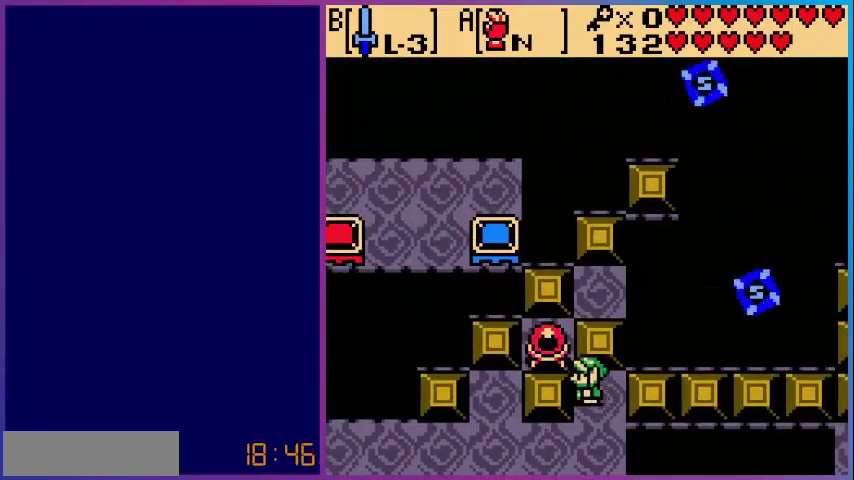
{"buttons": ["DPAD_DOWN"], "events": [[80, "DPAD_RIGHT", "down"], [200, "DPAD_RIGHT", "up"], [360, "DPAD_DOWN", "down"]]}
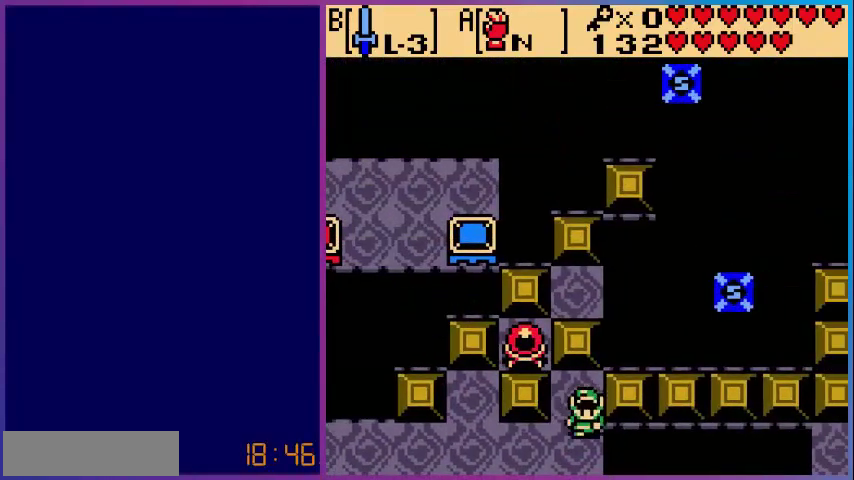
{"buttons": [], "events": [[480, "DPAD_DOWN", "up"]]}
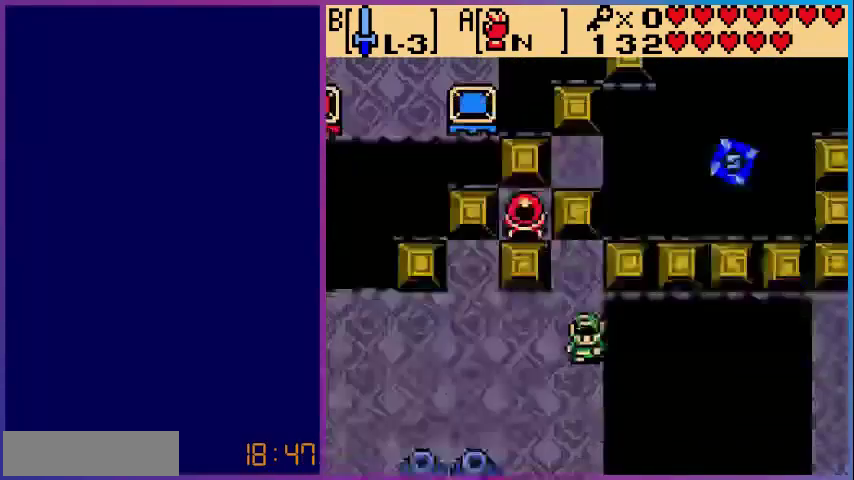
{"buttons": ["DPAD_DOWN"], "events": [[280, "DPAD_DOWN", "down"]]}
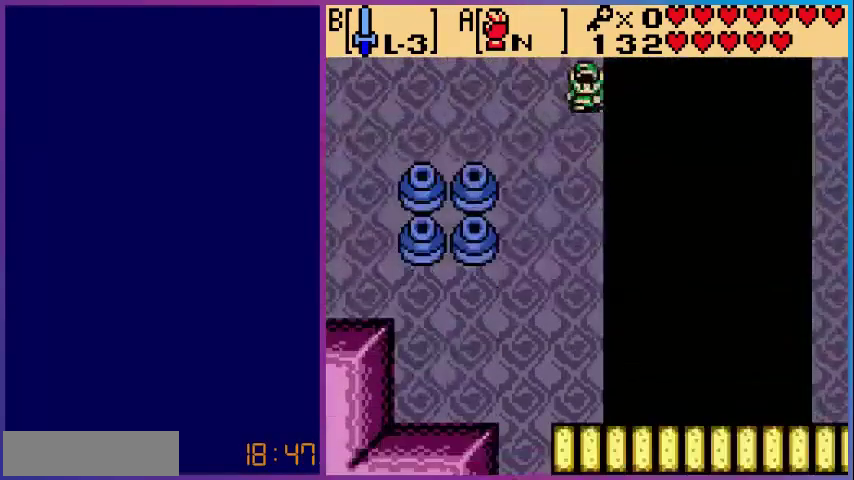
{"buttons": ["DPAD_DOWN"], "events": []}
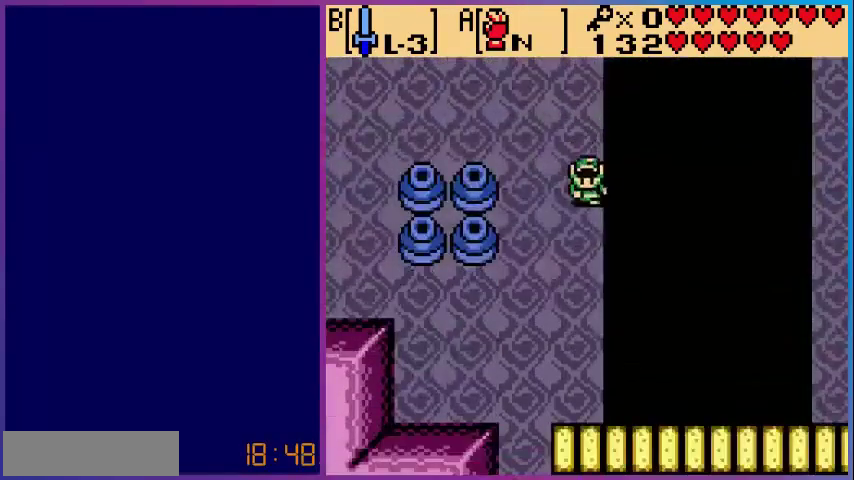
{"buttons": ["DPAD_DOWN"], "events": []}
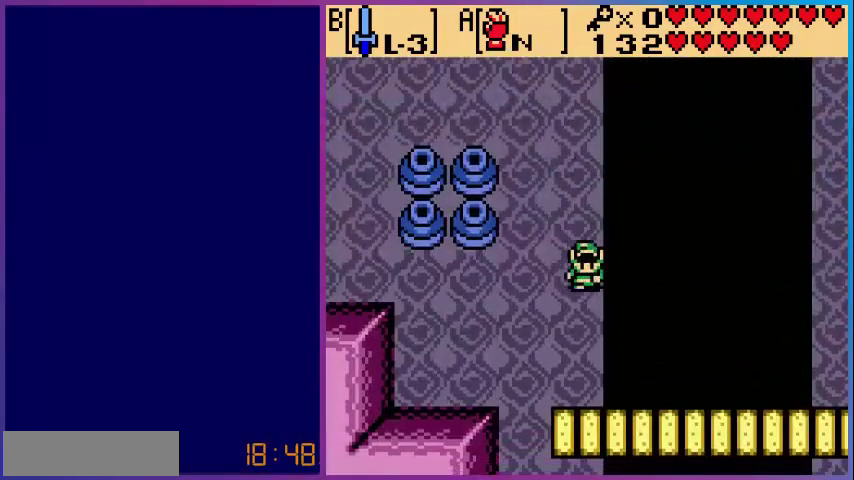
{"buttons": ["DPAD_DOWN"], "events": []}
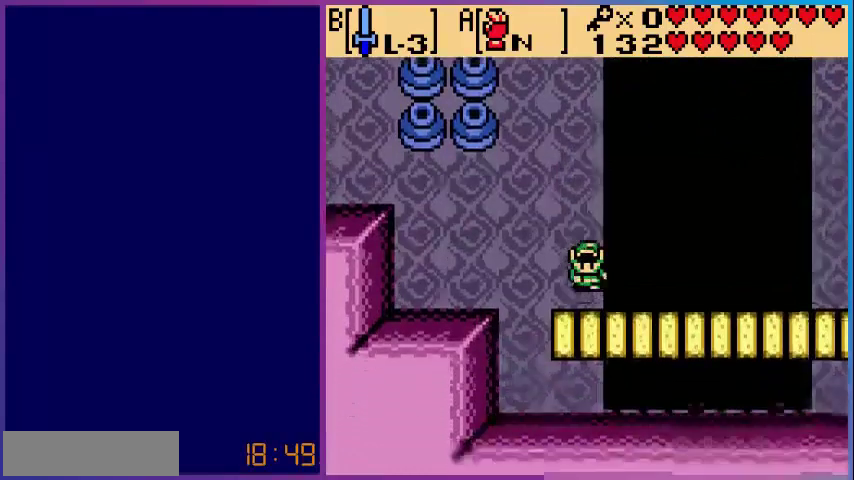
{"buttons": ["DPAD_RIGHT"], "events": [[360, "DPAD_DOWN", "up"], [400, "DPAD_RIGHT", "down"]]}
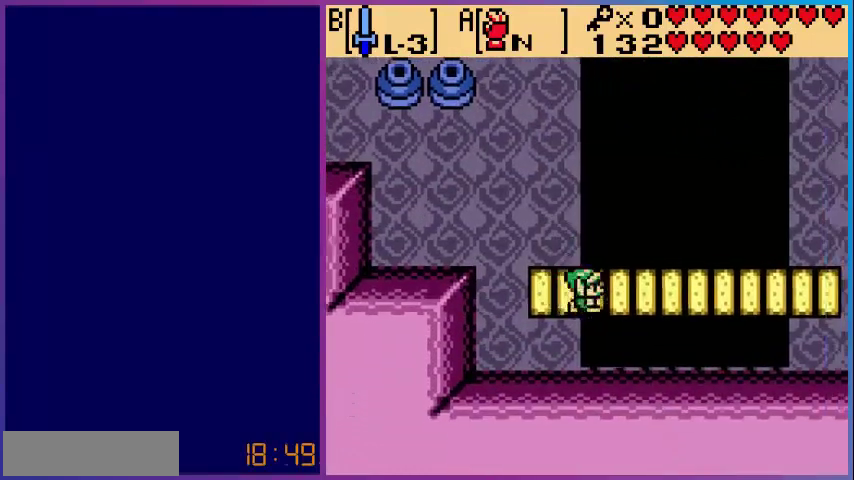
{"buttons": ["DPAD_RIGHT"], "events": []}
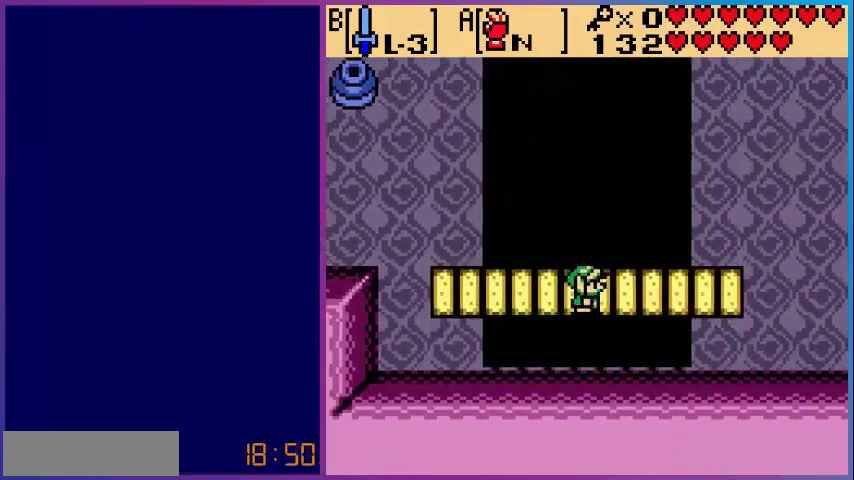
{"buttons": ["DPAD_RIGHT"], "events": []}
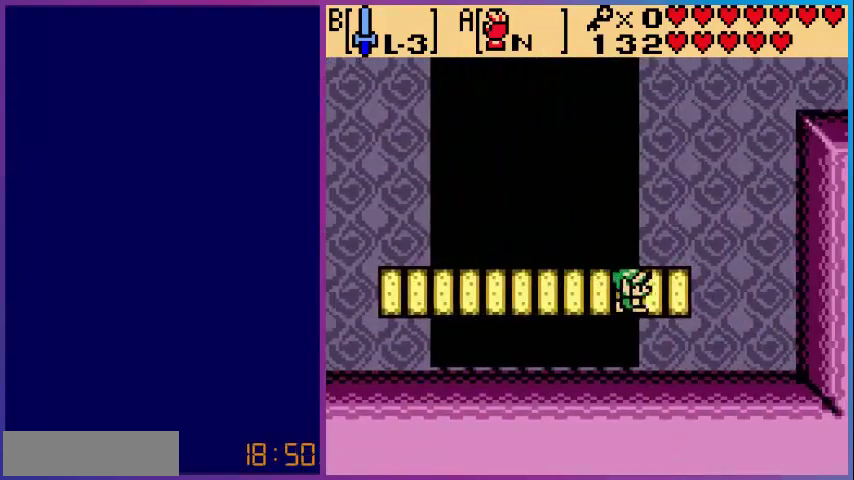
{"buttons": ["DPAD_UP"], "events": [[120, "DPAD_UP", "down"], [200, "DPAD_RIGHT", "up"]]}
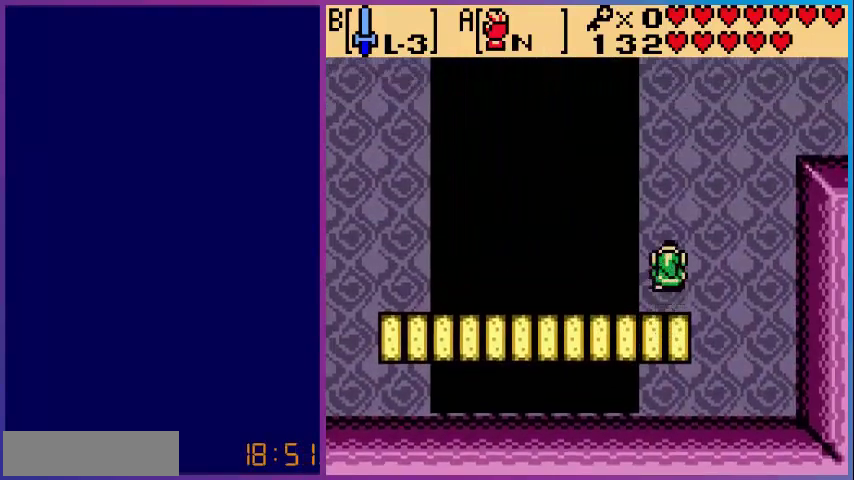
{"buttons": ["DPAD_UP"], "events": []}
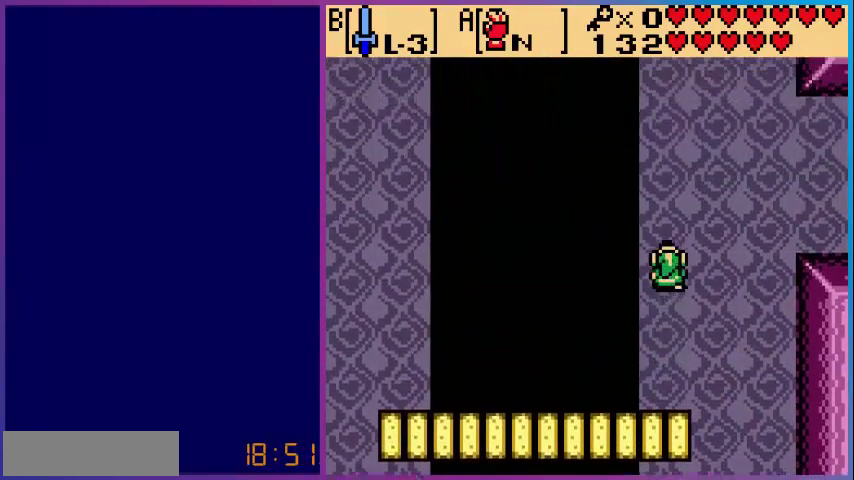
{"buttons": ["DPAD_UP"], "events": []}